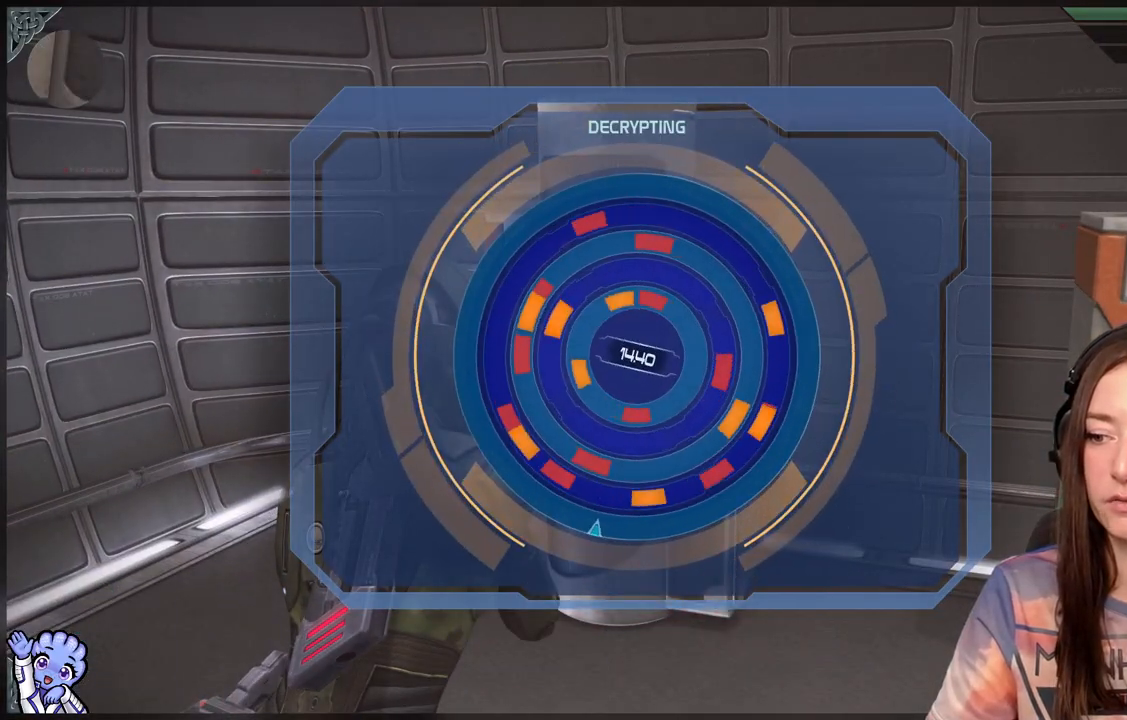
Gameplay with a controller (Xbox layout); each line is a JSON object with the inputs held at the frame after it. "events" lists button and stick changes between this image and that frame as [ms after this image, input, new state], when the widget could be followed in between.
{"buttons": [], "left_stick": "center", "right_stick": "center", "events": []}
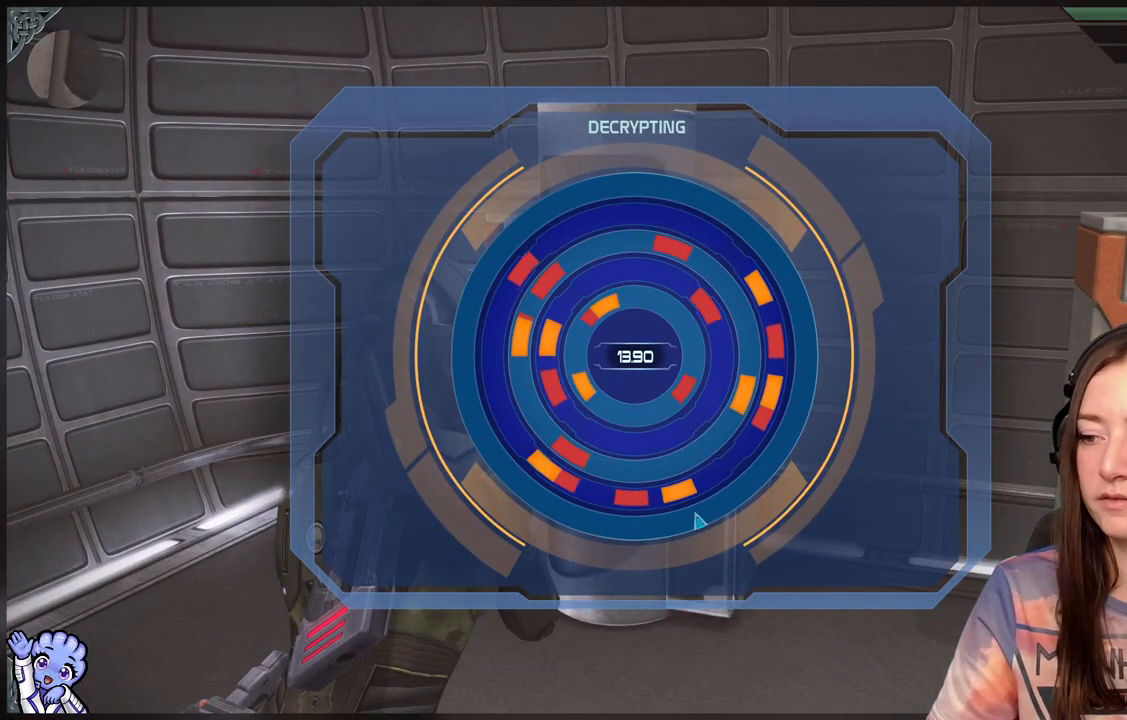
{"buttons": [], "left_stick": "center", "right_stick": "center"}
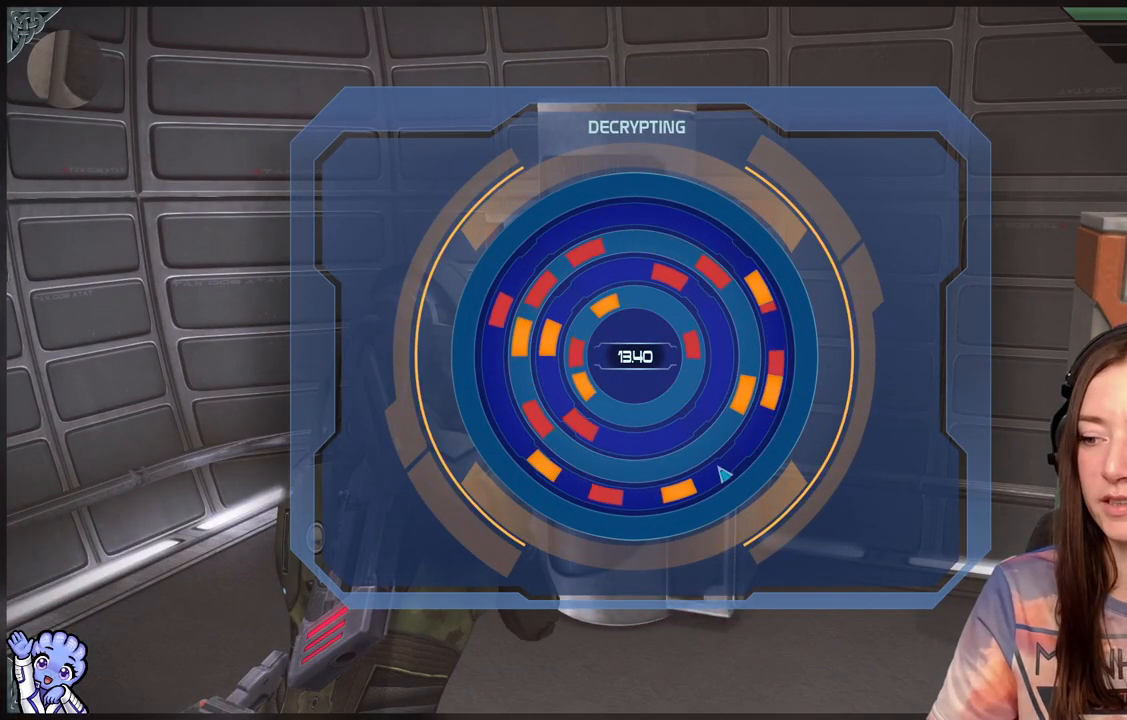
{"buttons": ["DPAD_UP"], "left_stick": "center", "right_stick": "center", "events": [[33, "DPAD_UP", "down"], [167, "DPAD_UP", "up"], [233, "DPAD_UP", "down"], [367, "DPAD_UP", "up"], [467, "DPAD_UP", "down"]]}
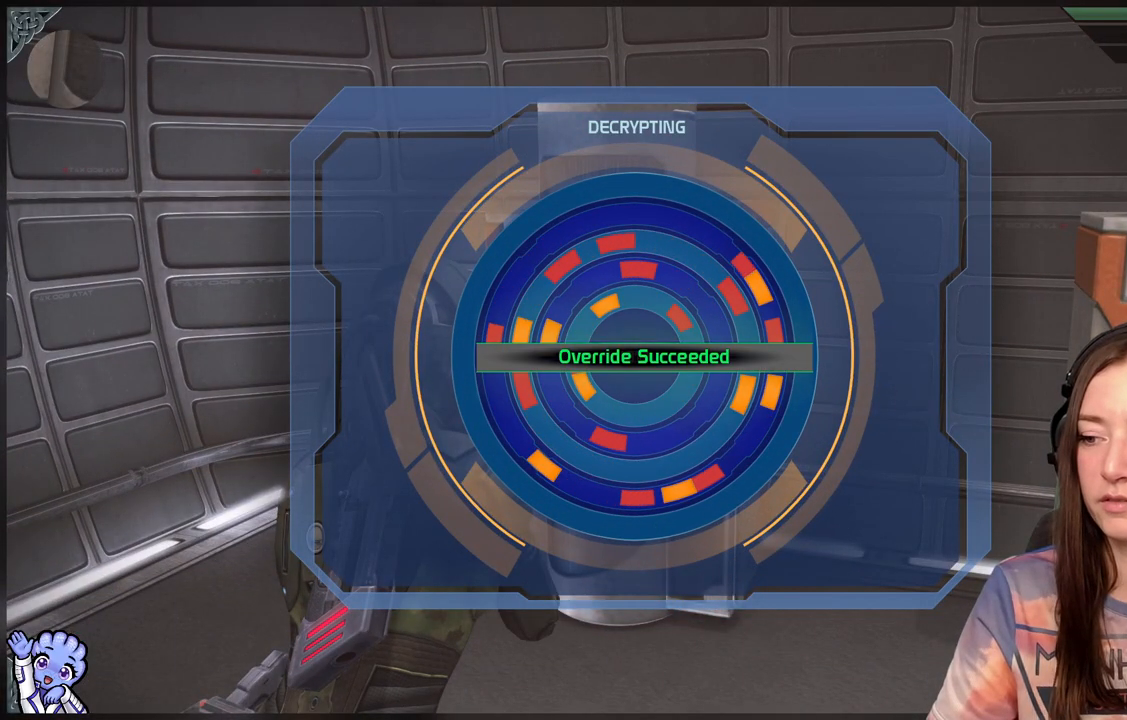
{"buttons": [], "left_stick": "center", "right_stick": "center", "events": [[100, "DPAD_UP", "up"]]}
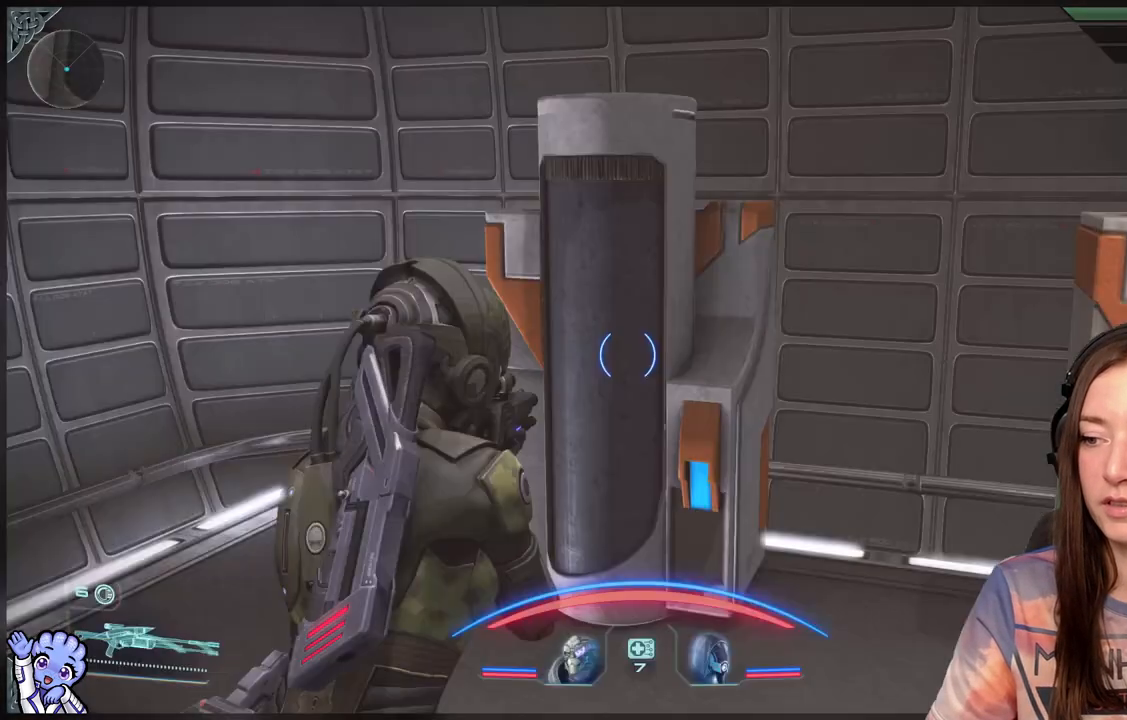
{"buttons": [], "left_stick": "right", "right_stick": "down-right", "events": [[17, "A", "down"], [83, "A", "up"], [300, "right_stick", "down-right"], [417, "left_stick", "down"], [483, "left_stick", "right"]]}
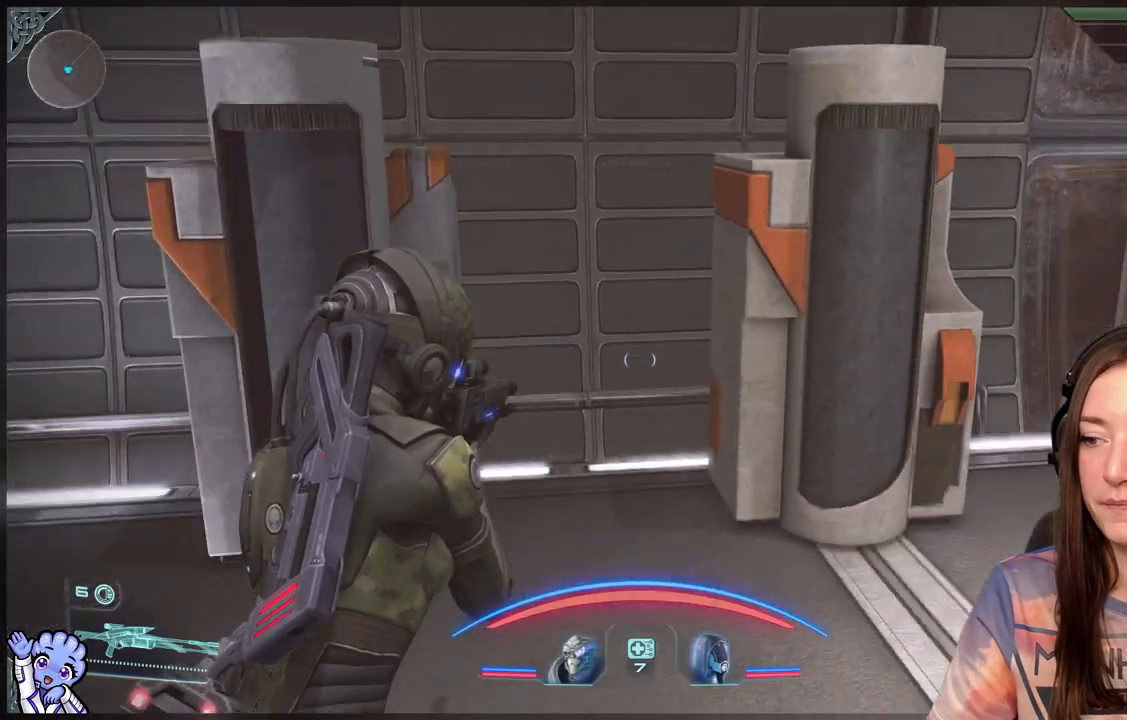
{"buttons": [], "left_stick": "up", "right_stick": "right", "events": [[200, "left_stick", "up-right"], [400, "right_stick", "right"], [417, "left_stick", "up"]]}
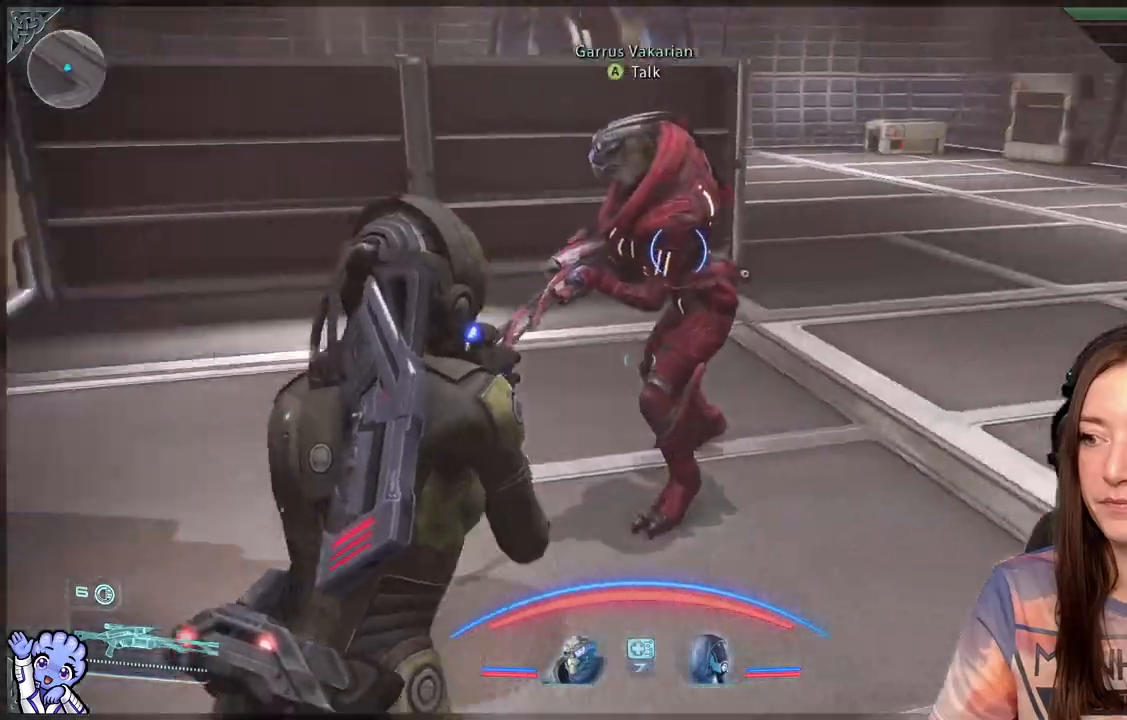
{"buttons": [], "left_stick": "up", "right_stick": "center", "events": [[300, "left_stick", "up-right"], [433, "left_stick", "up"], [433, "right_stick", "center"]]}
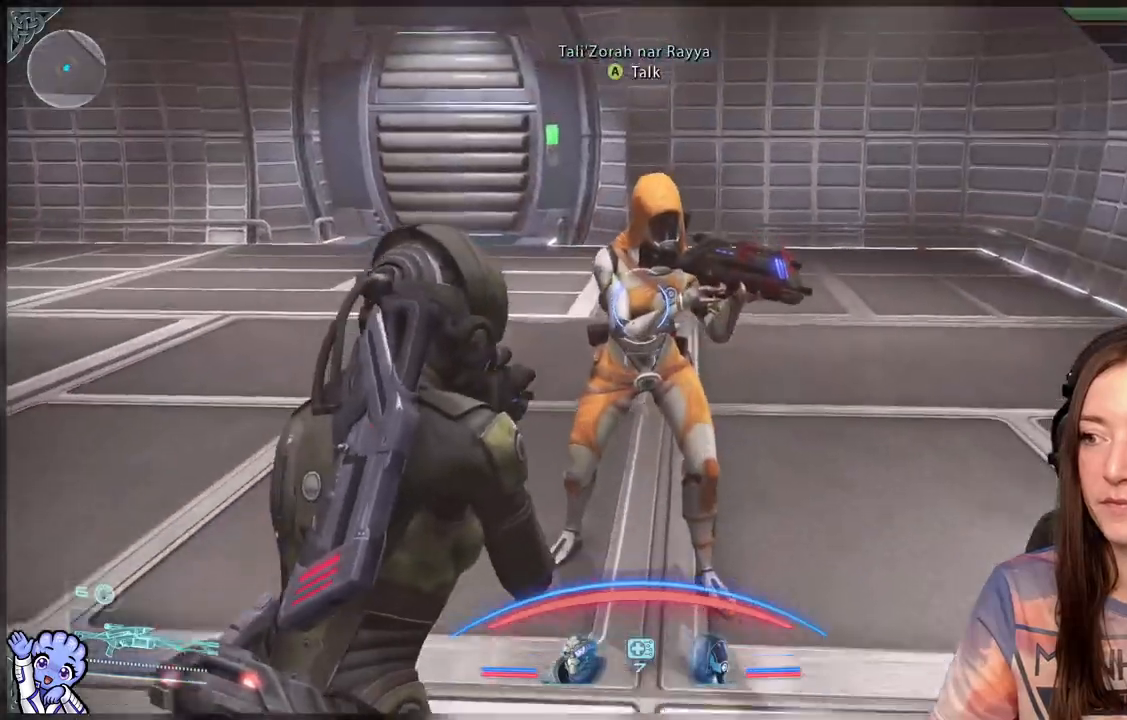
{"buttons": [], "left_stick": "up-left", "right_stick": "center", "events": [[183, "right_stick", "right"], [317, "left_stick", "up-left"], [383, "right_stick", "center"]]}
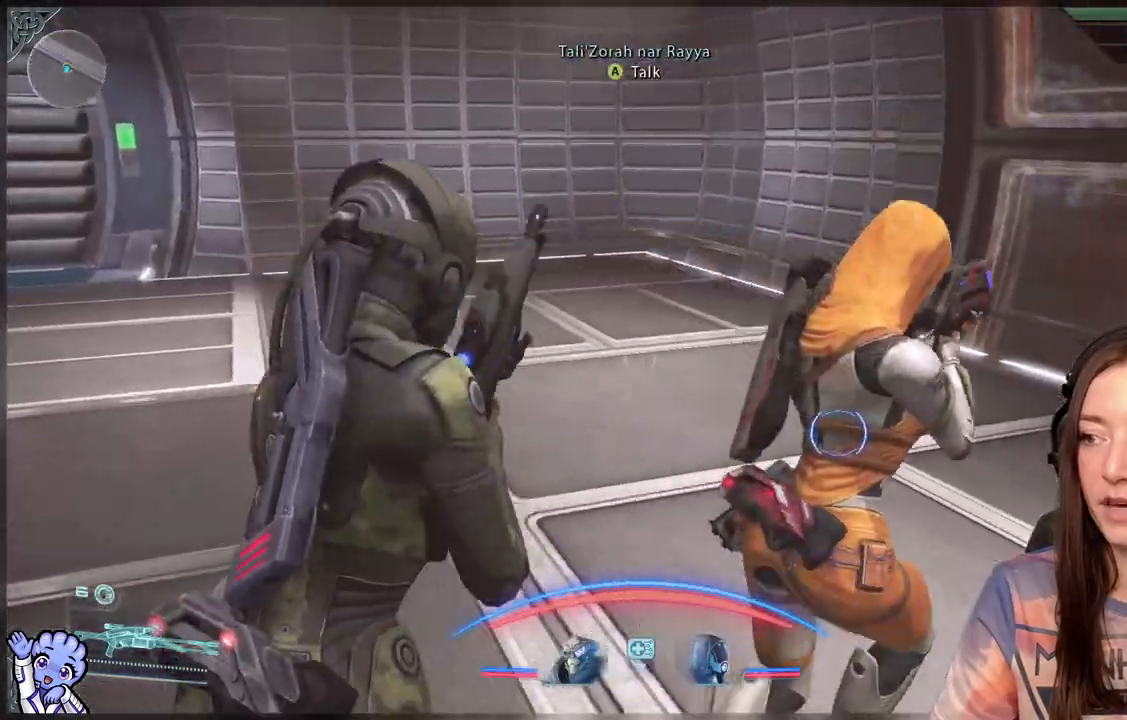
{"buttons": [], "left_stick": "up-left", "right_stick": "left", "events": [[67, "left_stick", "left"], [250, "left_stick", "up-left"], [367, "right_stick", "left"]]}
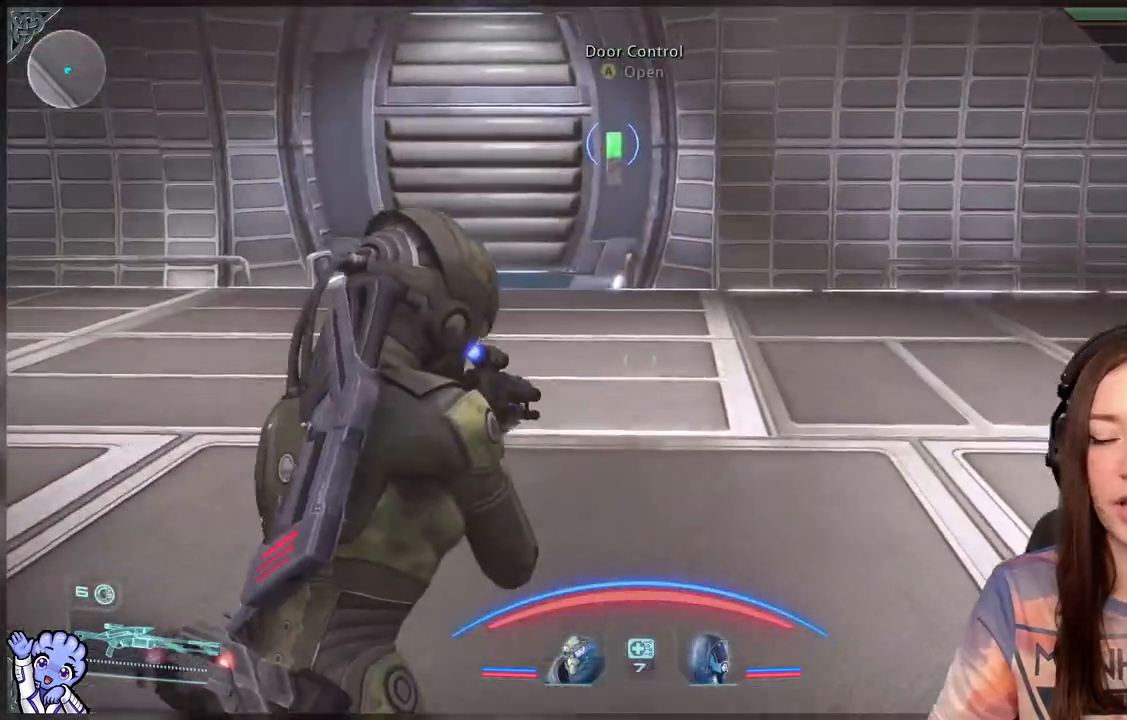
{"buttons": [], "left_stick": "up", "right_stick": "left", "events": [[17, "right_stick", "center"], [100, "left_stick", "up"], [317, "right_stick", "left"]]}
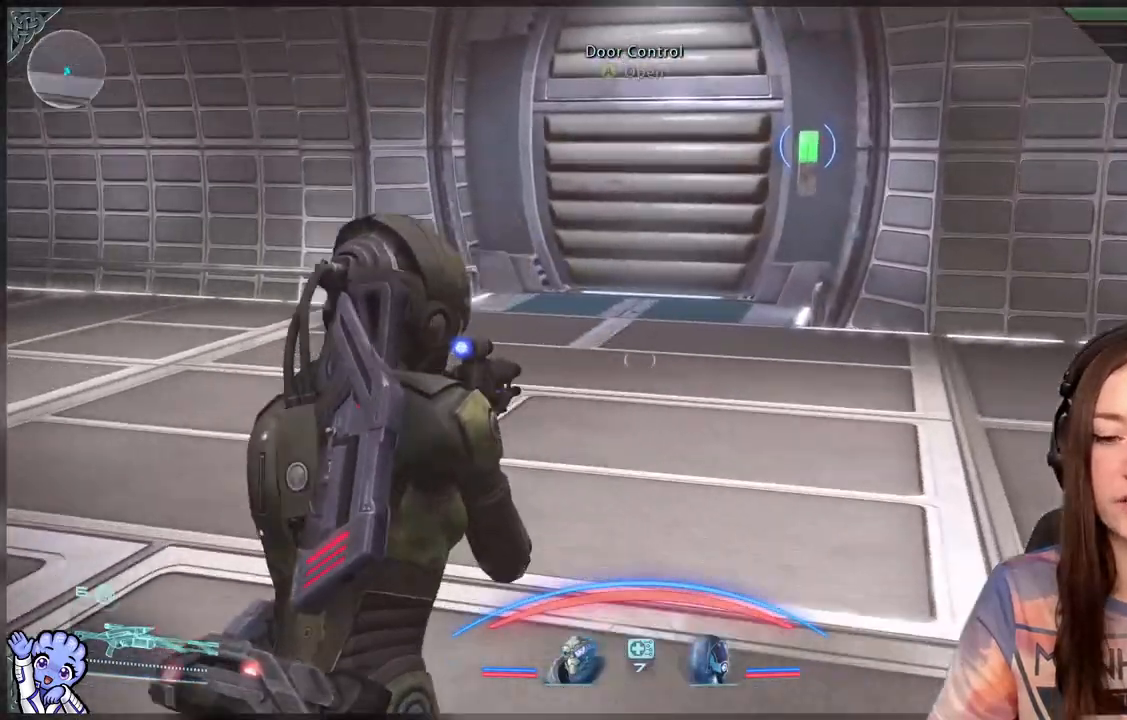
{"buttons": [], "left_stick": "up-right", "right_stick": "left"}
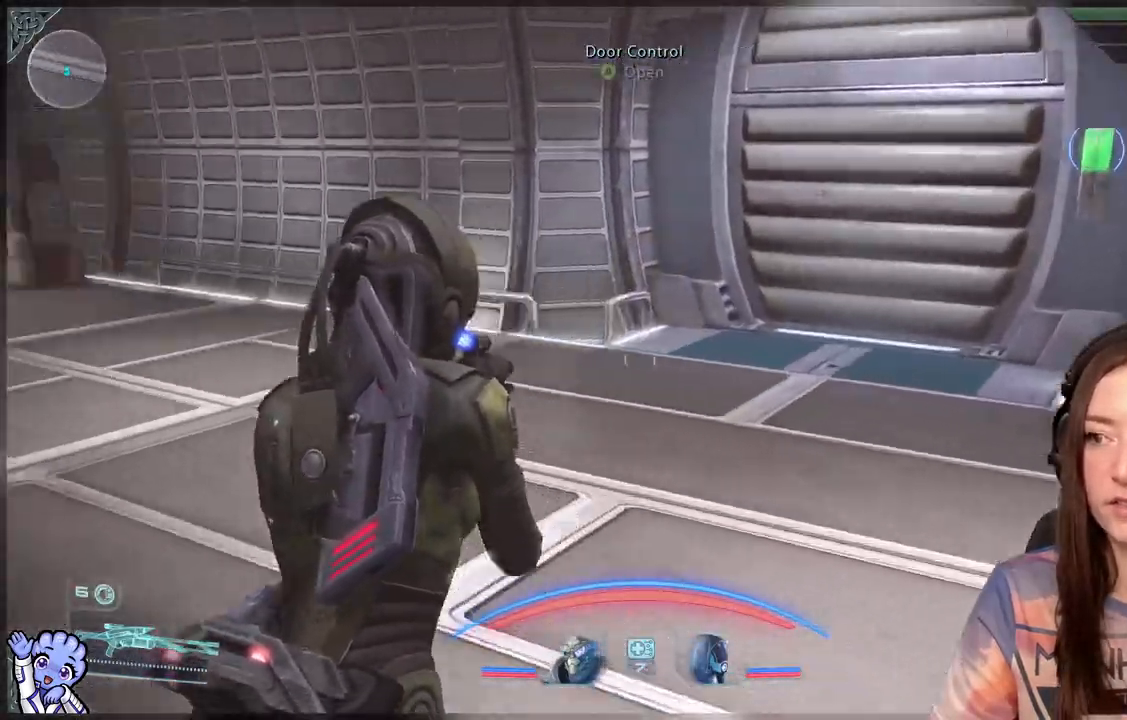
{"buttons": [], "left_stick": "up-right", "right_stick": "right", "events": [[200, "right_stick", "center"], [383, "right_stick", "right"]]}
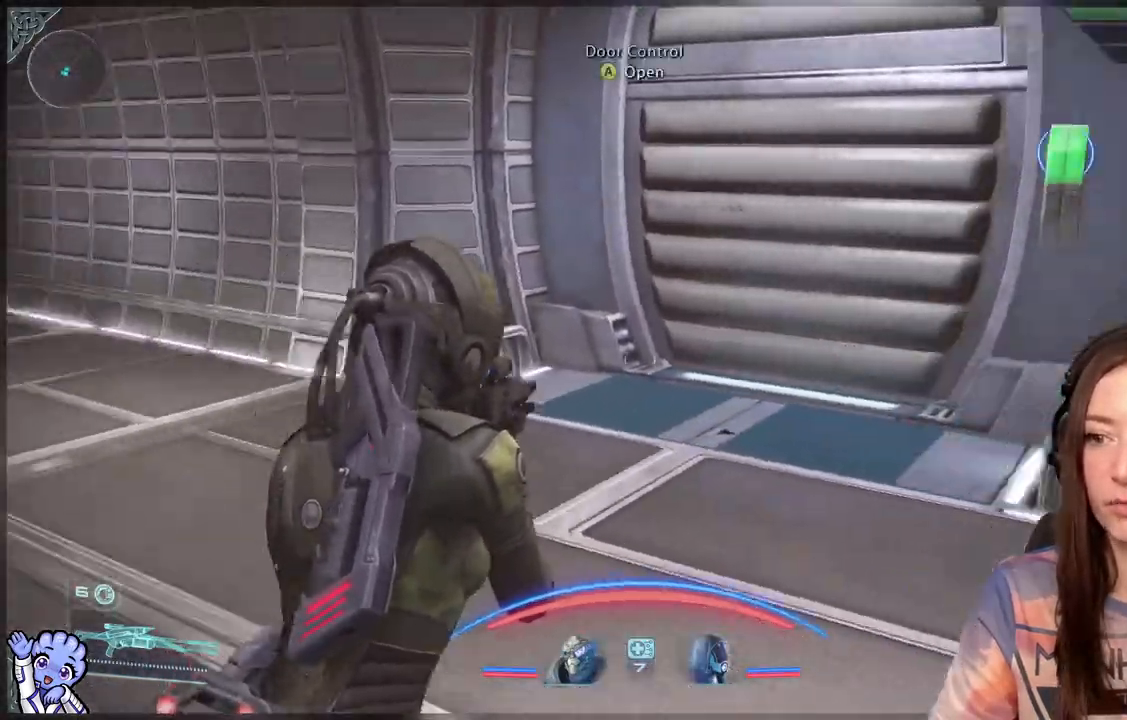
{"buttons": [], "left_stick": "up", "right_stick": "center", "events": [[183, "left_stick", "up"], [283, "right_stick", "center"]]}
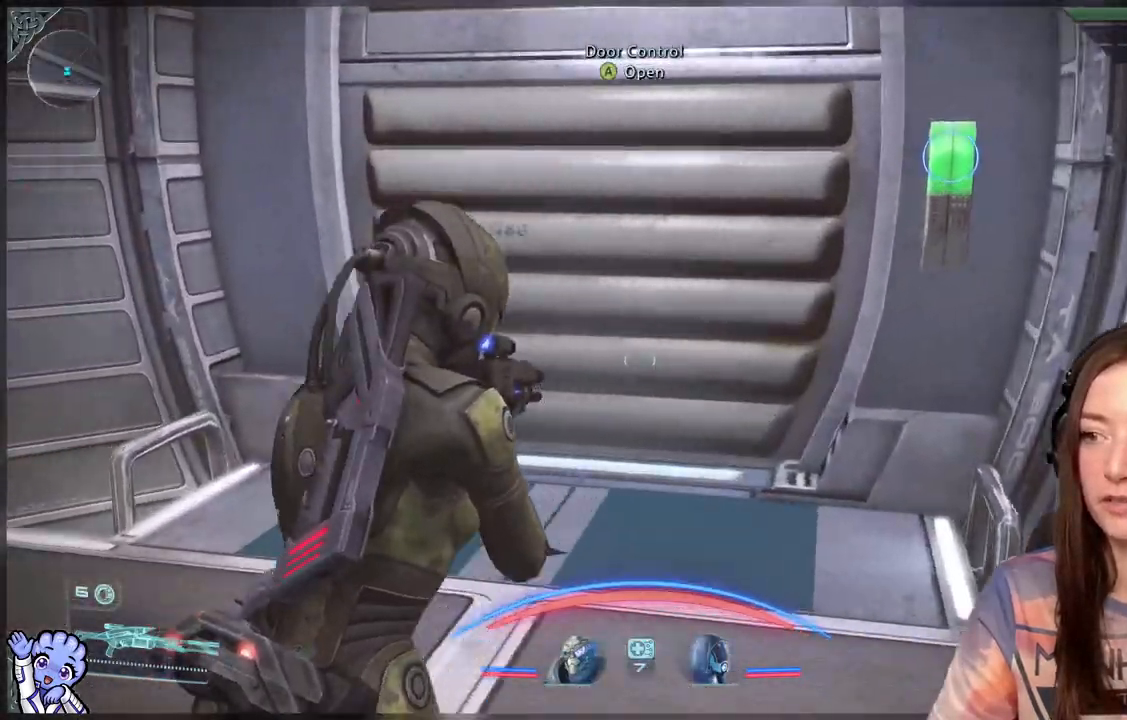
{"buttons": [], "left_stick": "up-left", "right_stick": "left", "events": [[33, "left_stick", "left"], [133, "right_stick", "down-left"], [333, "left_stick", "up-left"], [417, "right_stick", "left"]]}
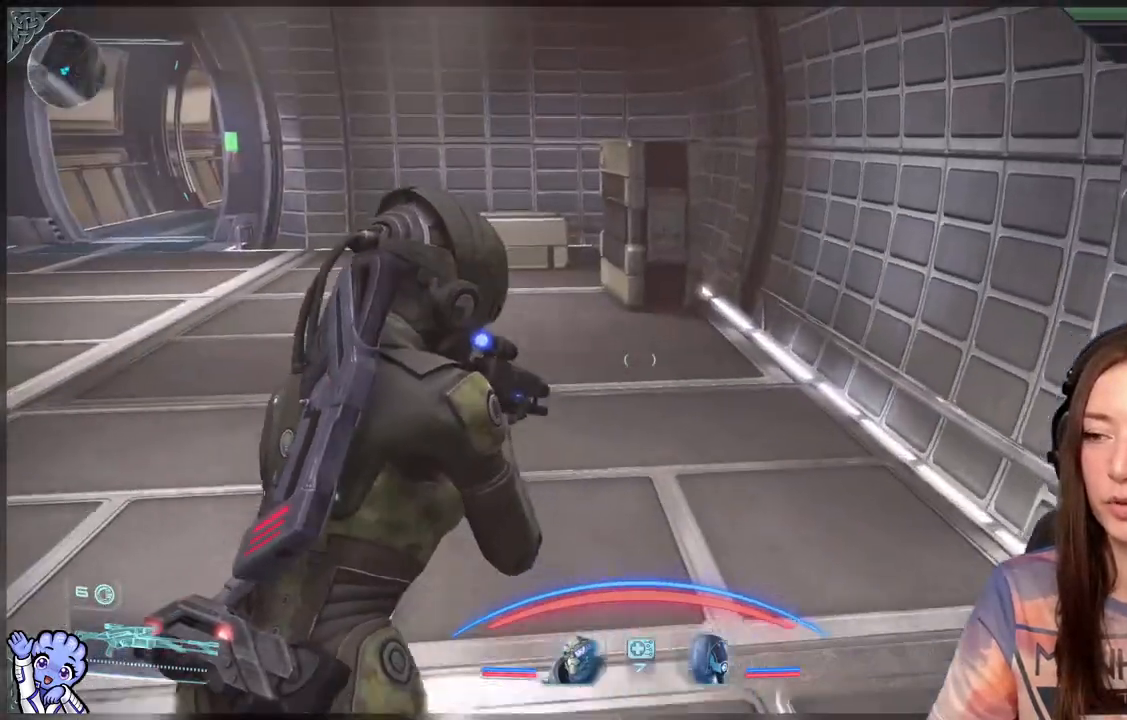
{"buttons": [], "left_stick": "up-left", "right_stick": "center", "events": [[83, "right_stick", "center"]]}
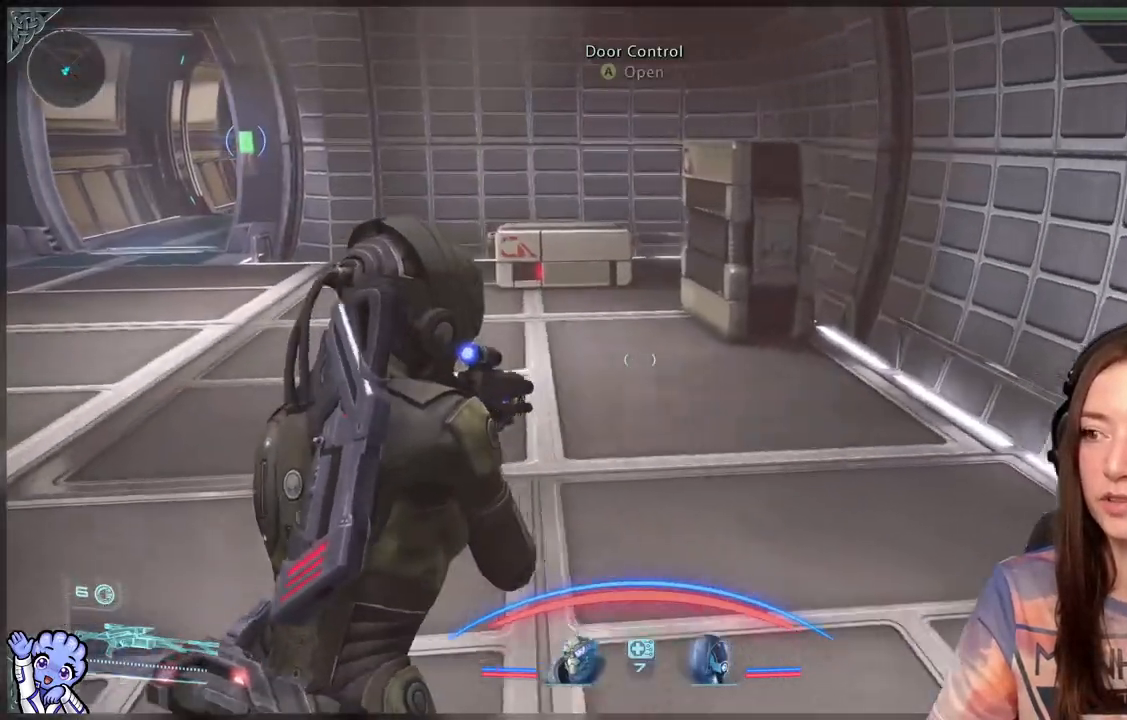
{"buttons": [], "left_stick": "up-left", "right_stick": "center", "events": []}
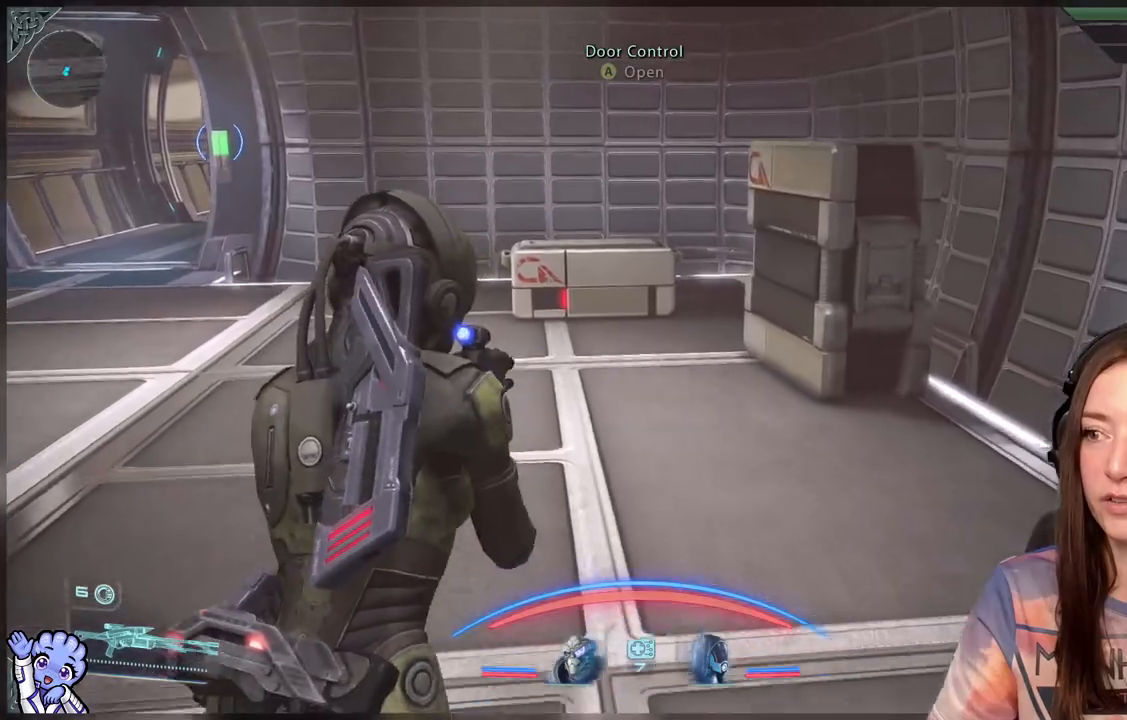
{"buttons": [], "left_stick": "right", "right_stick": "right", "events": [[167, "left_stick", "right"], [217, "right_stick", "right"]]}
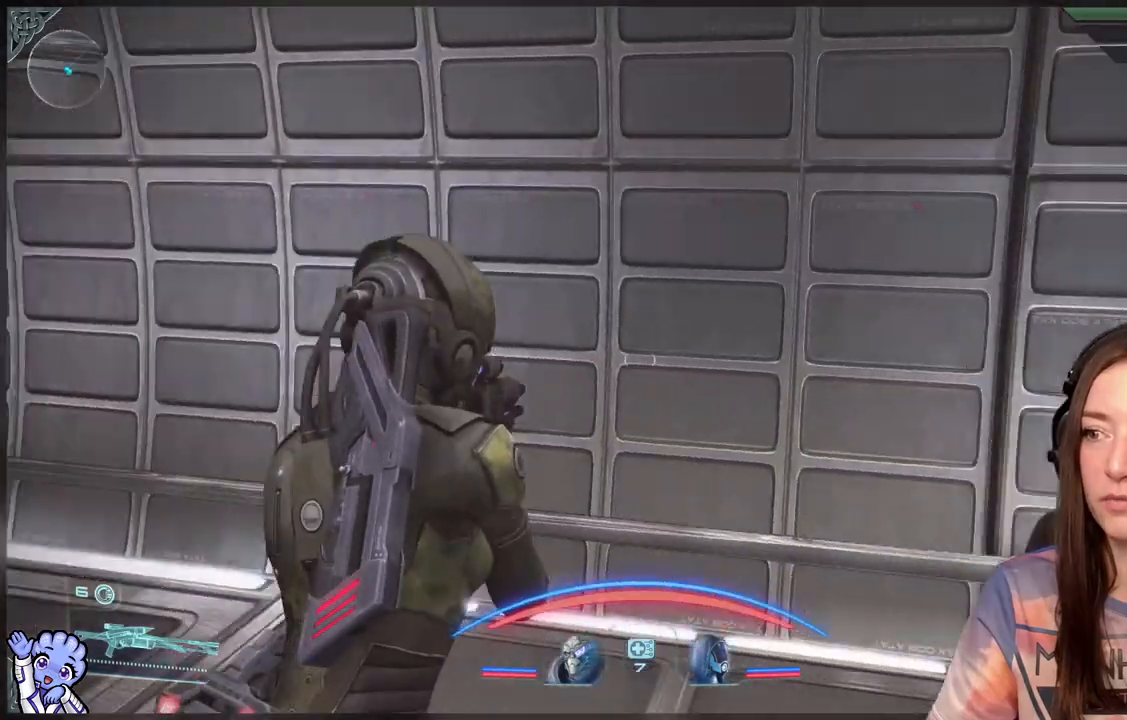
{"buttons": [], "left_stick": "up-right", "right_stick": "center", "events": [[450, "left_stick", "up-right"], [450, "right_stick", "center"]]}
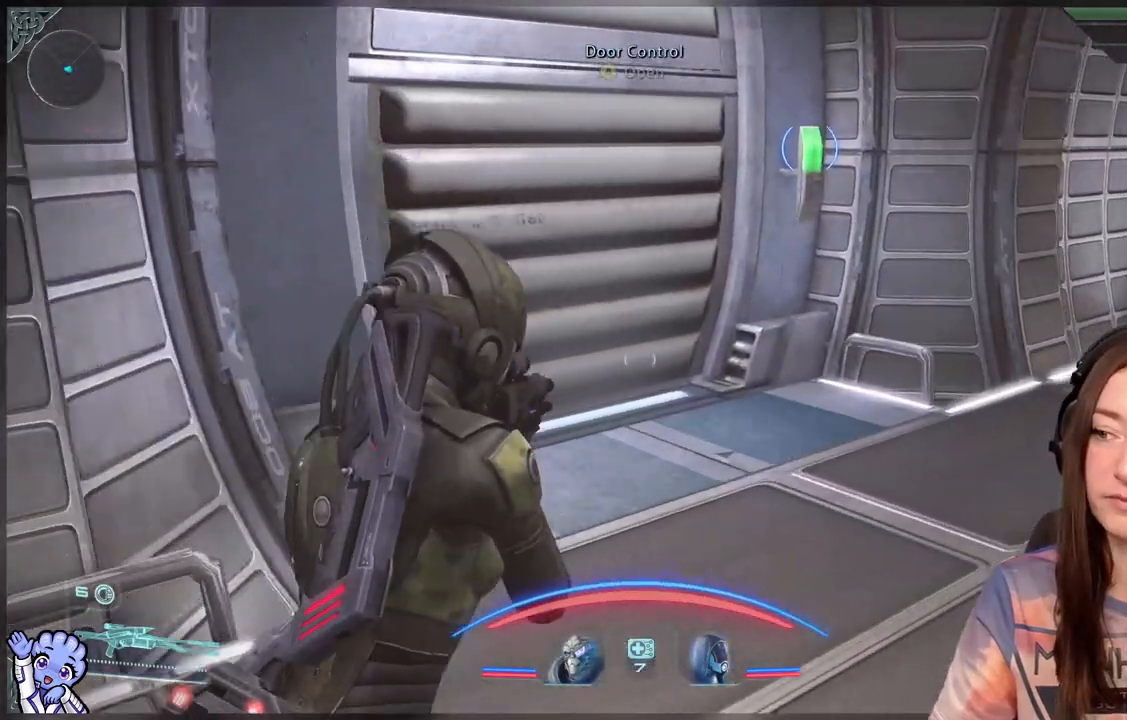
{"buttons": [], "left_stick": "up-right", "right_stick": "center", "events": []}
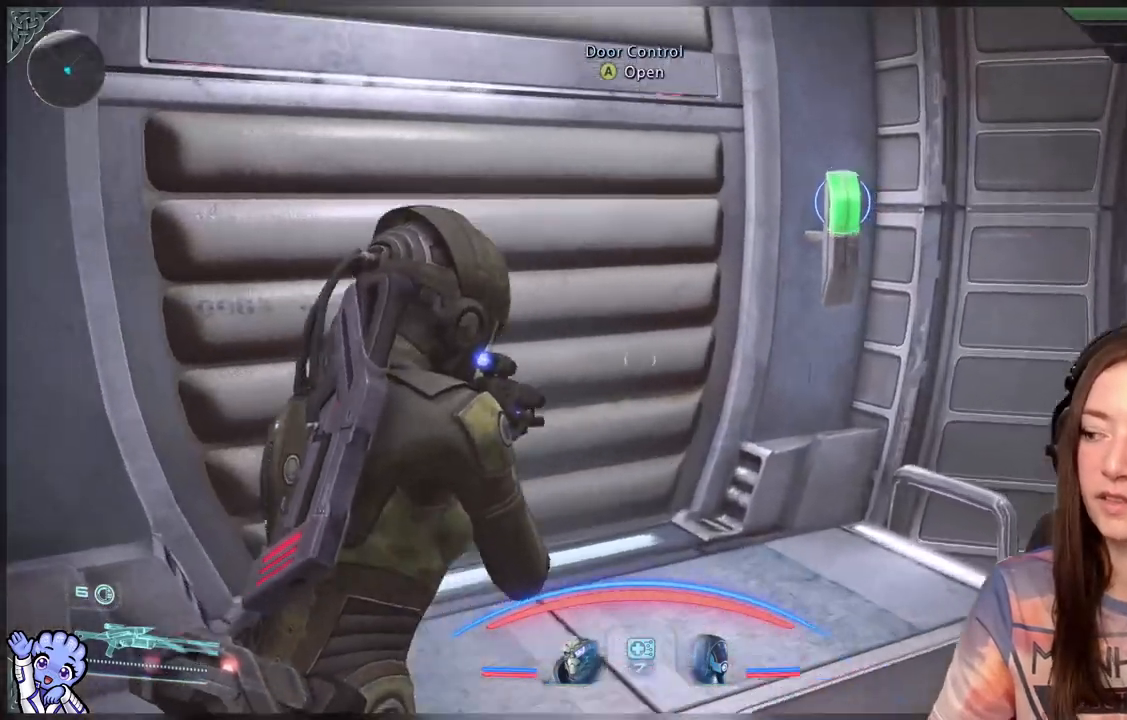
{"buttons": [], "left_stick": "center", "right_stick": "center", "events": [[50, "right_stick", "up-left"], [250, "right_stick", "center"], [400, "A", "down"], [450, "left_stick", "center"], [500, "A", "up"]]}
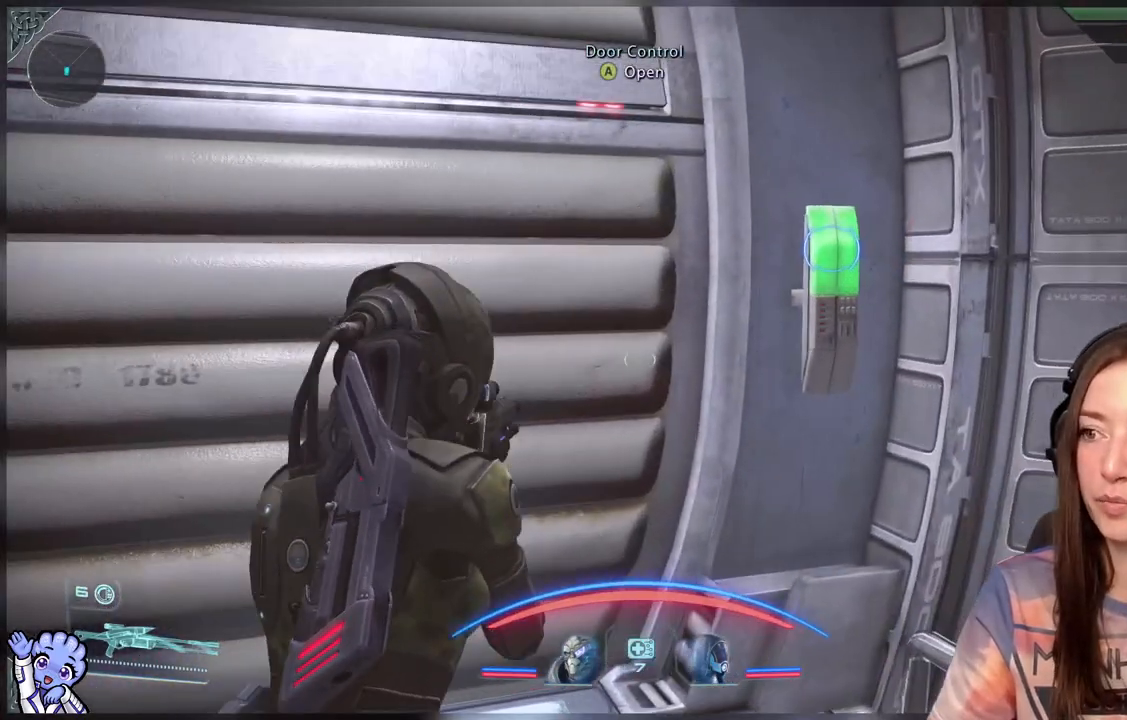
{"buttons": [], "left_stick": "center", "right_stick": "center", "events": [[150, "right_stick", "down-left"], [450, "right_stick", "center"]]}
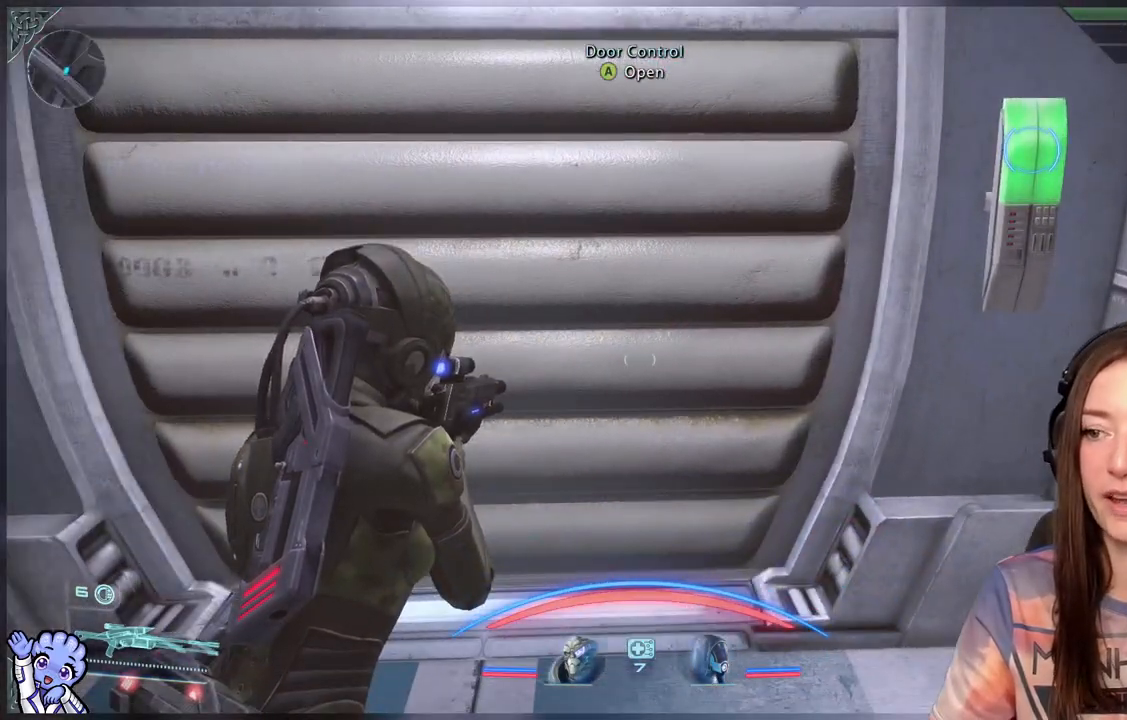
{"buttons": [], "left_stick": "center", "right_stick": "center", "events": [[300, "left_stick", "right"], [500, "left_stick", "center"]]}
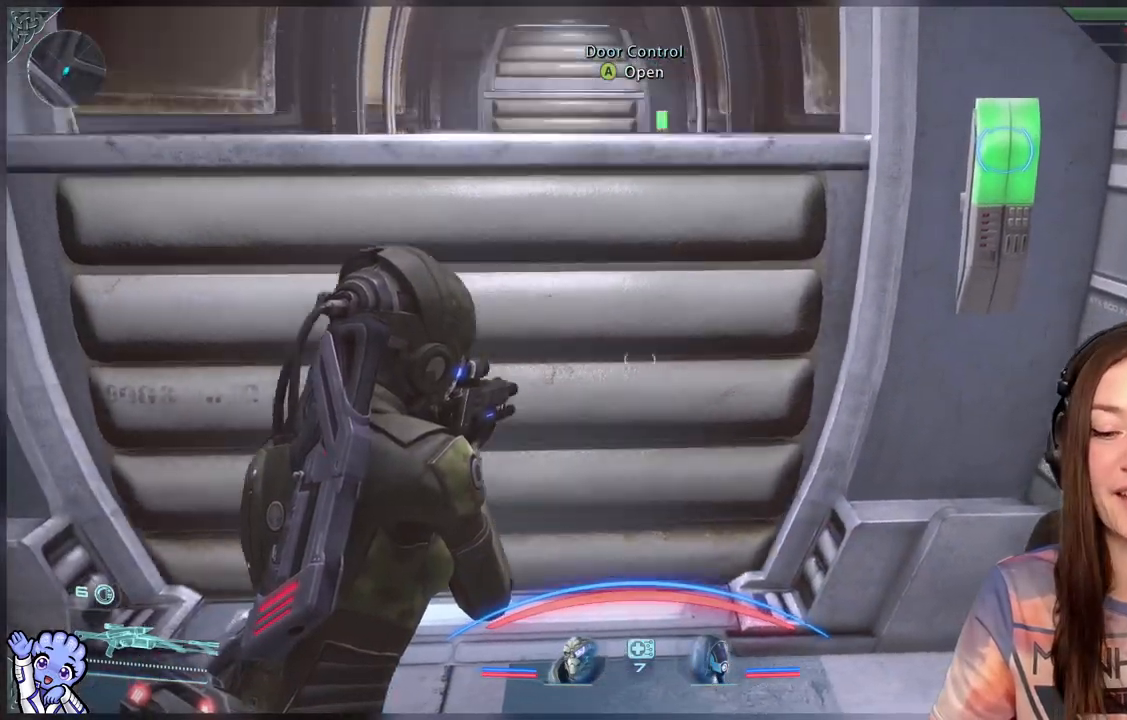
{"buttons": [], "left_stick": "up", "right_stick": "center", "events": [[333, "left_stick", "up"]]}
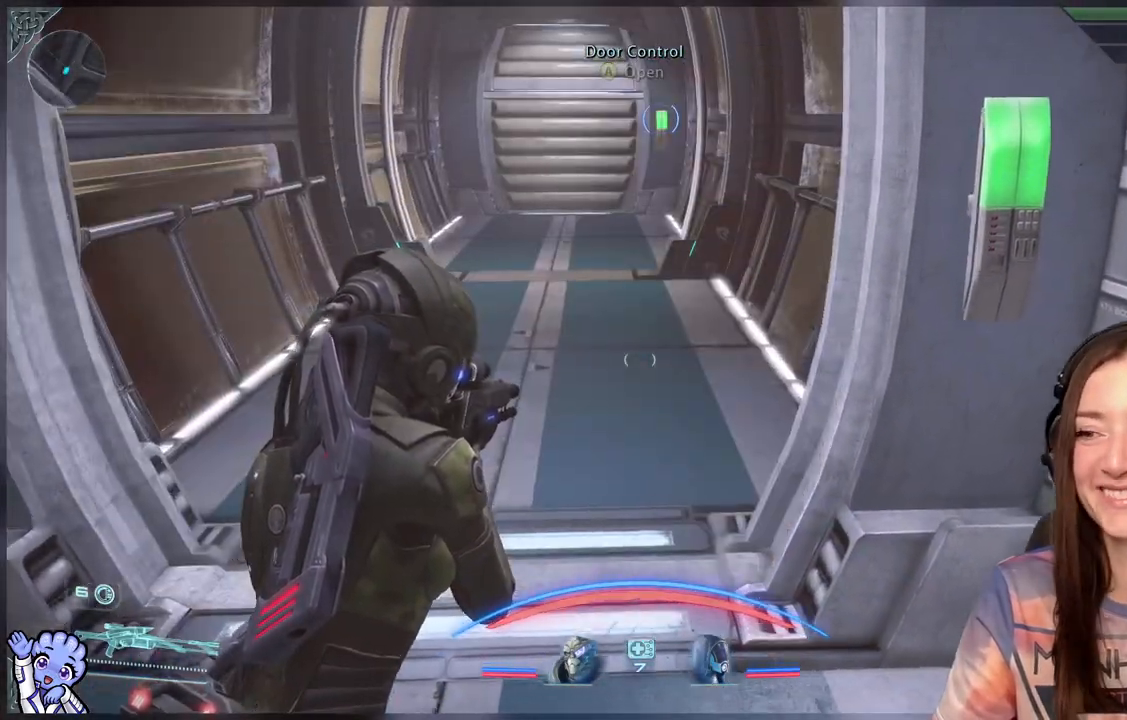
{"buttons": [], "left_stick": "up", "right_stick": "center", "events": []}
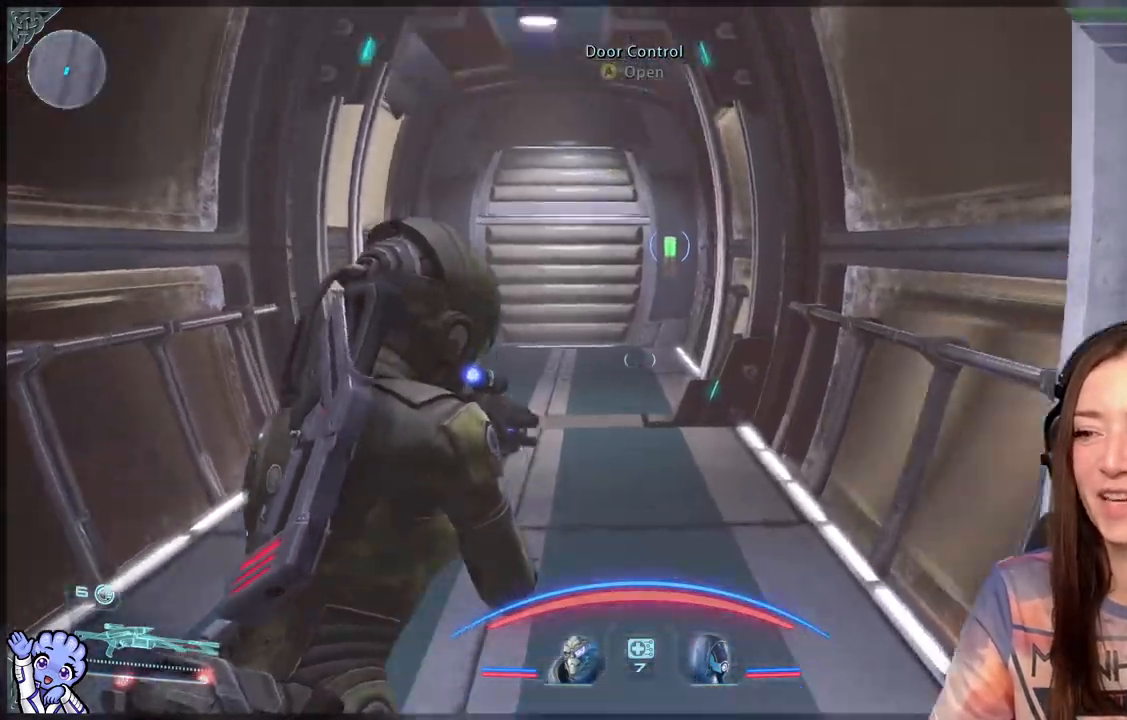
{"buttons": [], "left_stick": "up", "right_stick": "center", "events": [[17, "left_stick", "up-left"], [33, "right_stick", "up"], [183, "left_stick", "up"], [183, "right_stick", "center"]]}
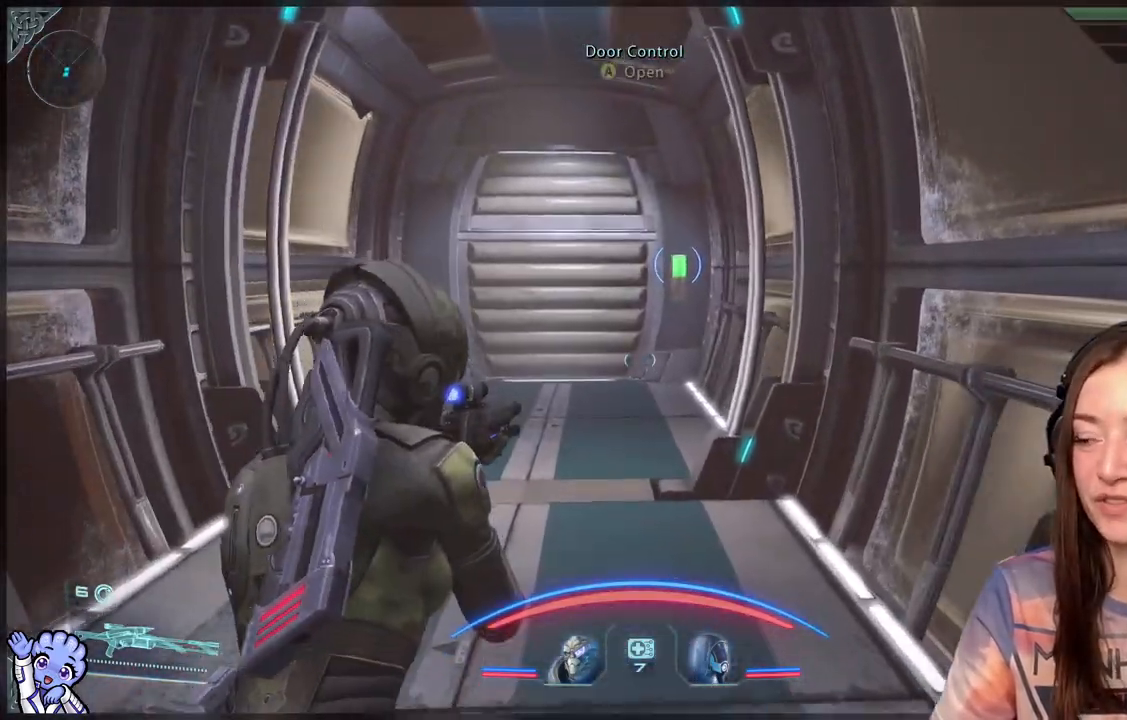
{"buttons": ["A"], "left_stick": "up-left", "right_stick": "center", "events": [[133, "A", "down"], [133, "left_stick", "up-left"]]}
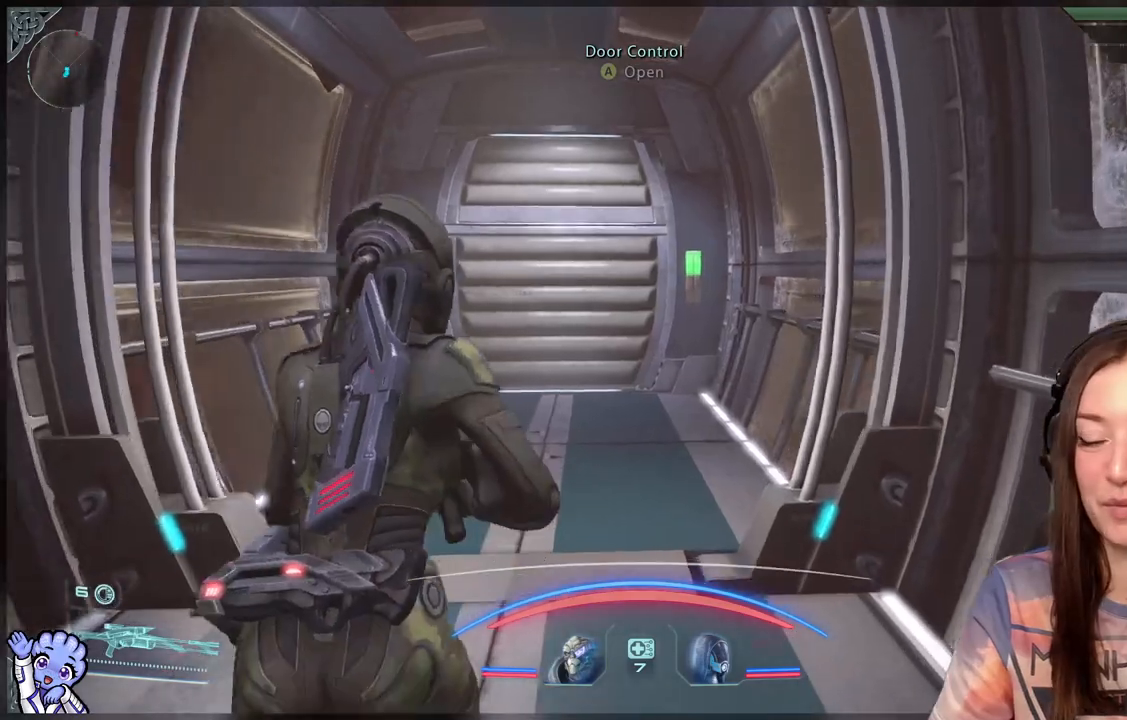
{"buttons": [], "left_stick": "up", "right_stick": "center", "events": [[67, "left_stick", "up"], [350, "A", "up"]]}
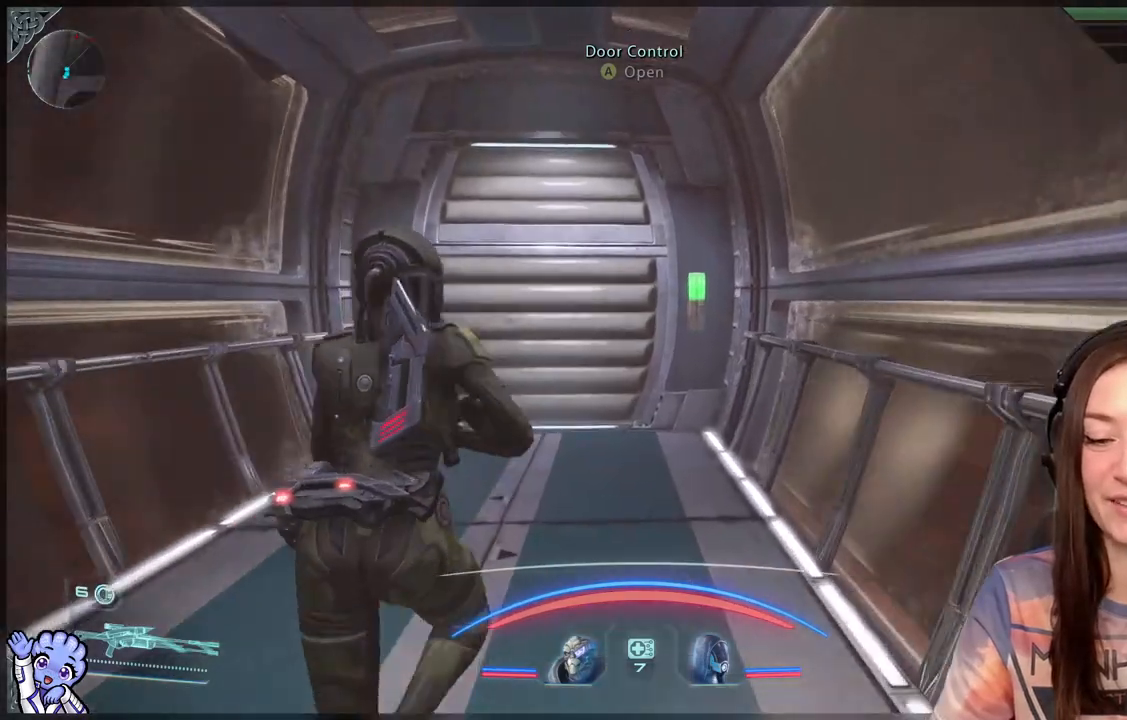
{"buttons": [], "left_stick": "up", "right_stick": "center", "events": []}